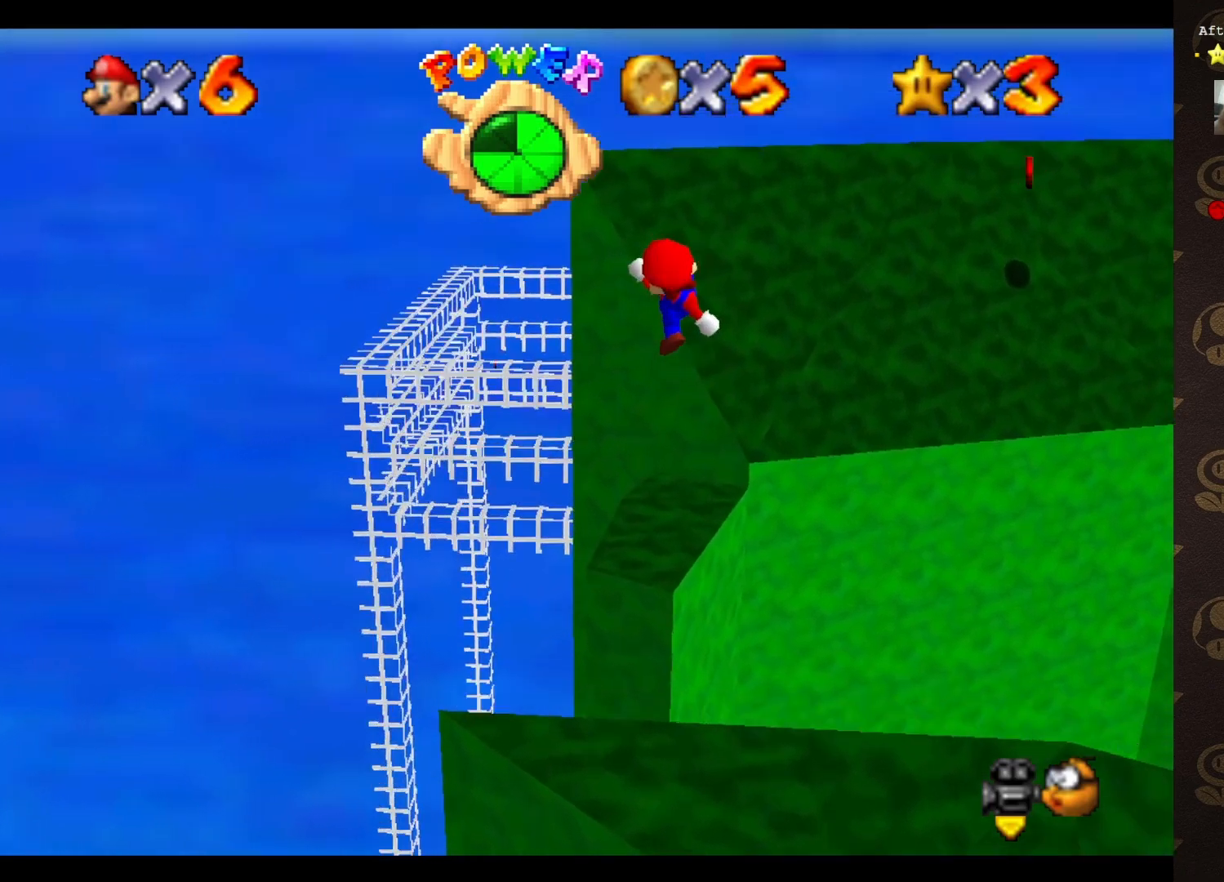
Gameplay with a controller (Nintendo layout); each line is a JSON object with the inputs held at the frame after it. "events" lists button and stick changes between this image and that frame as [ms after this image, input, new state], when the widget could be followed in between. Not read: L3 R3 Z.
{"buttons": [], "left_stick": "center", "events": [[100, "left_stick", "up-left"], [283, "C_LEFT", "down"], [283, "left_stick", "center"], [383, "C_LEFT", "up"]]}
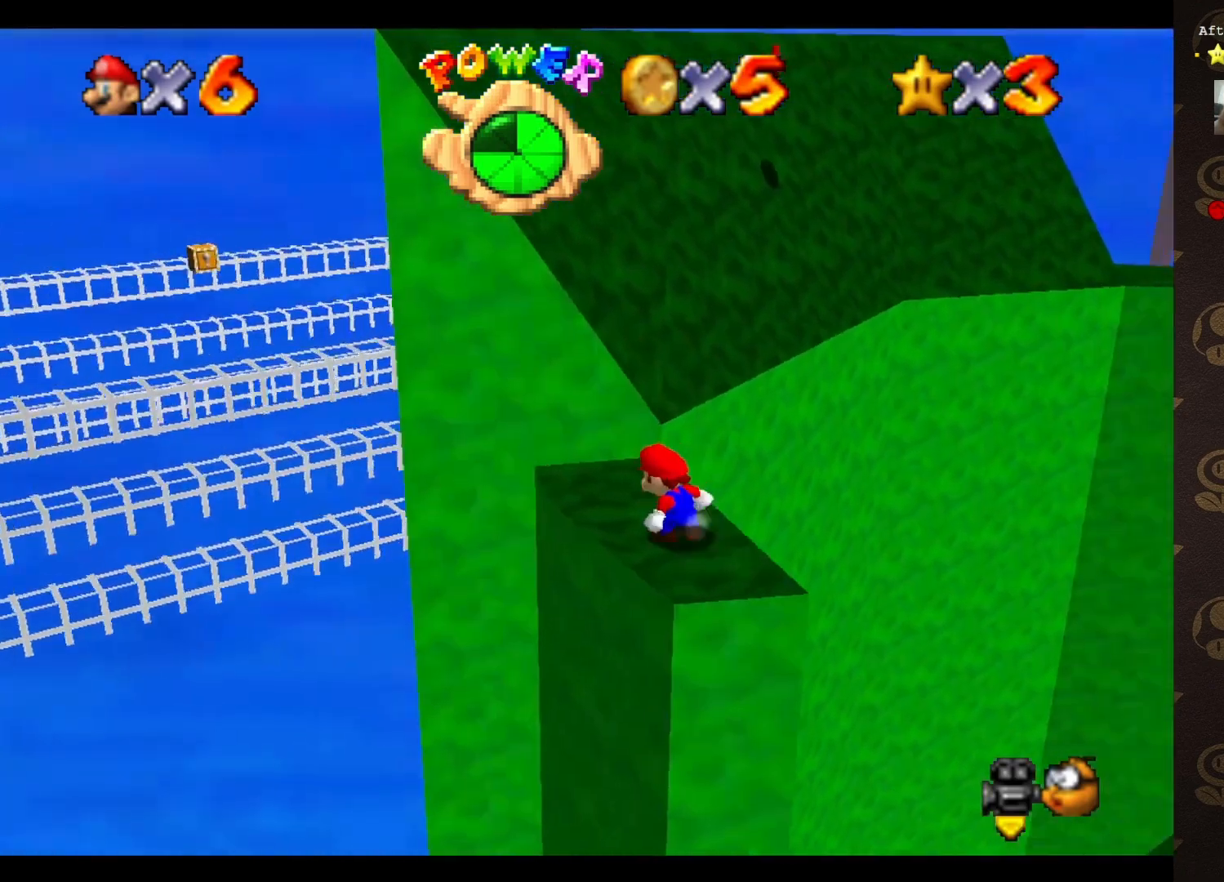
{"buttons": ["A"], "left_stick": "down", "events": [[317, "A", "down"], [333, "left_stick", "down"]]}
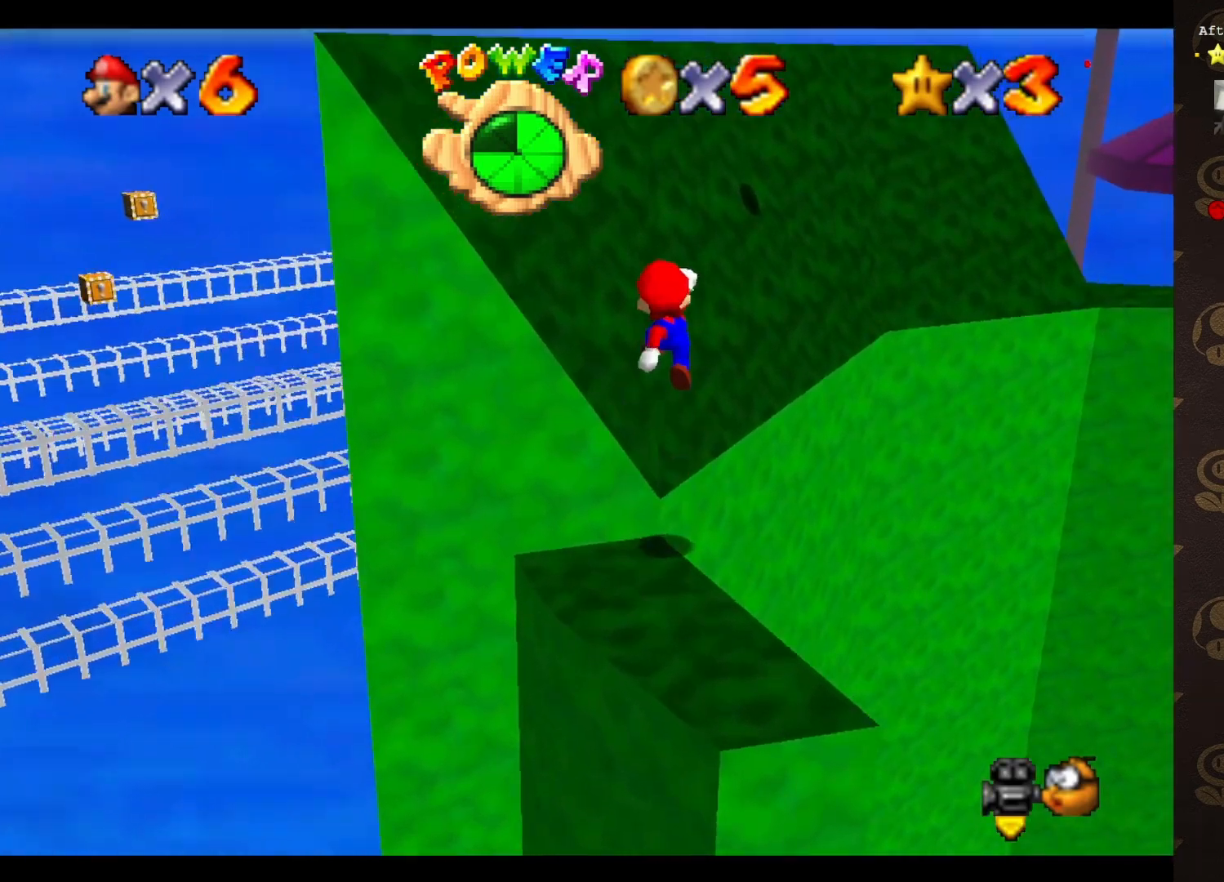
{"buttons": [], "left_stick": "down", "events": [[433, "A", "up"]]}
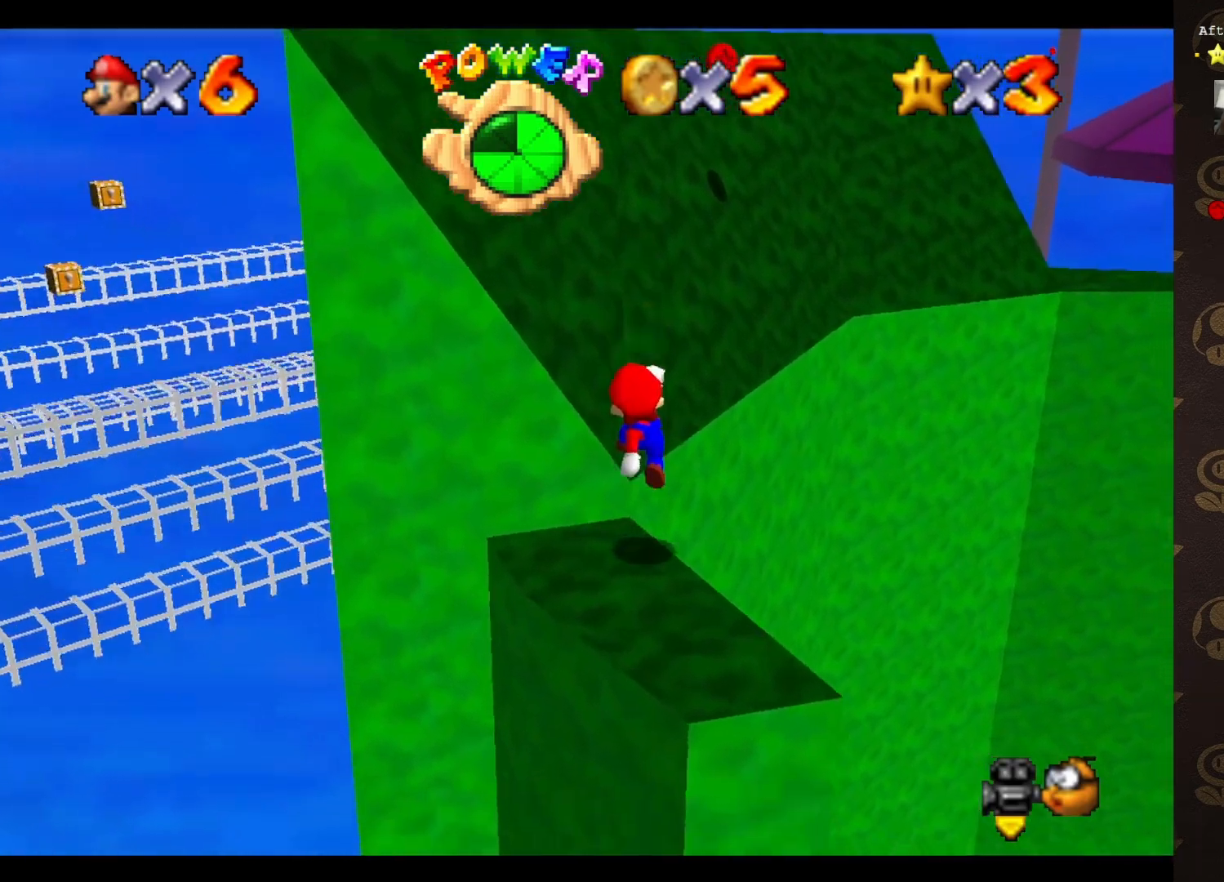
{"buttons": ["A"], "left_stick": "center", "events": [[167, "A", "down"], [333, "left_stick", "center"]]}
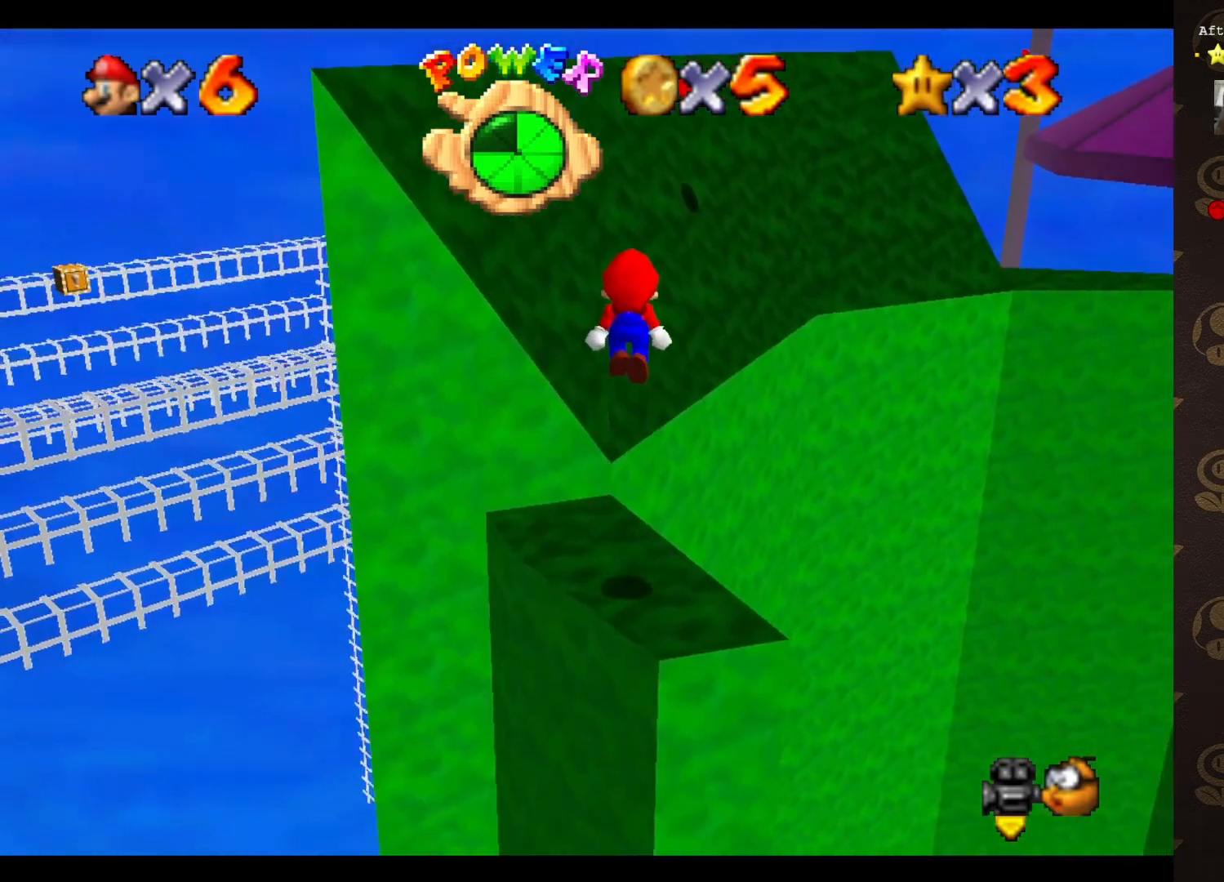
{"buttons": [], "left_stick": "up", "events": [[83, "left_stick", "up"], [350, "B", "down"], [350, "left_stick", "up-left"], [400, "A", "up"], [433, "B", "up"], [467, "left_stick", "up"]]}
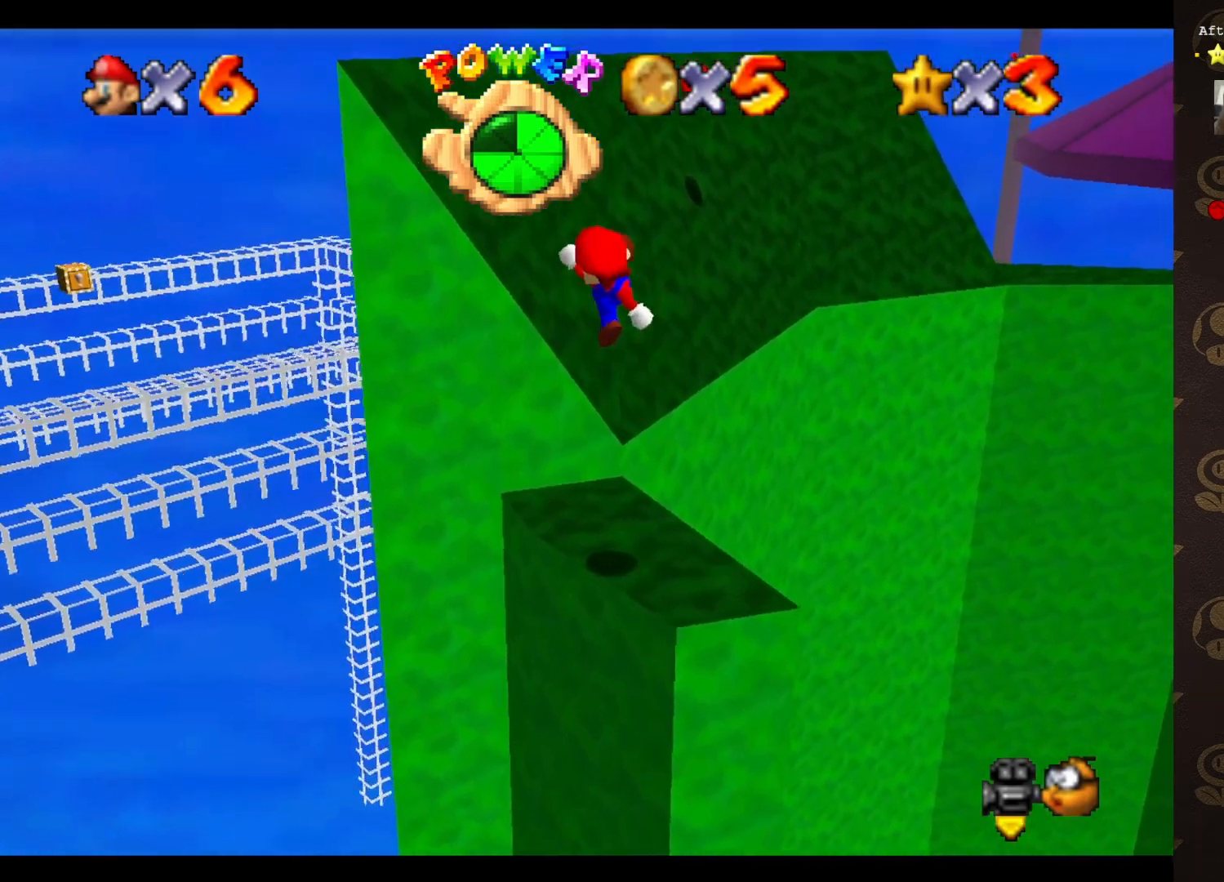
{"buttons": ["A"], "left_stick": "up", "events": [[467, "A", "down"]]}
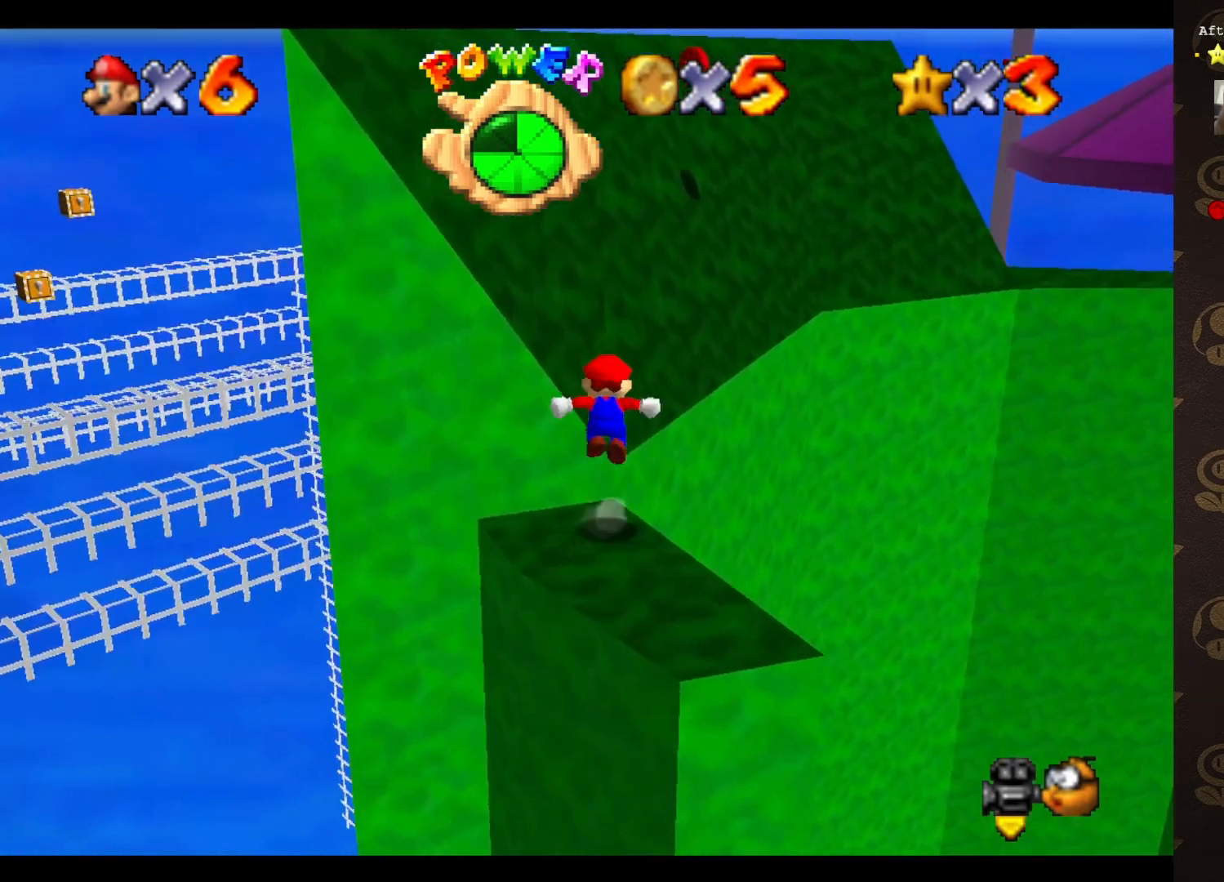
{"buttons": ["A"], "left_stick": "up-left", "events": [[333, "left_stick", "down"], [483, "left_stick", "up-left"]]}
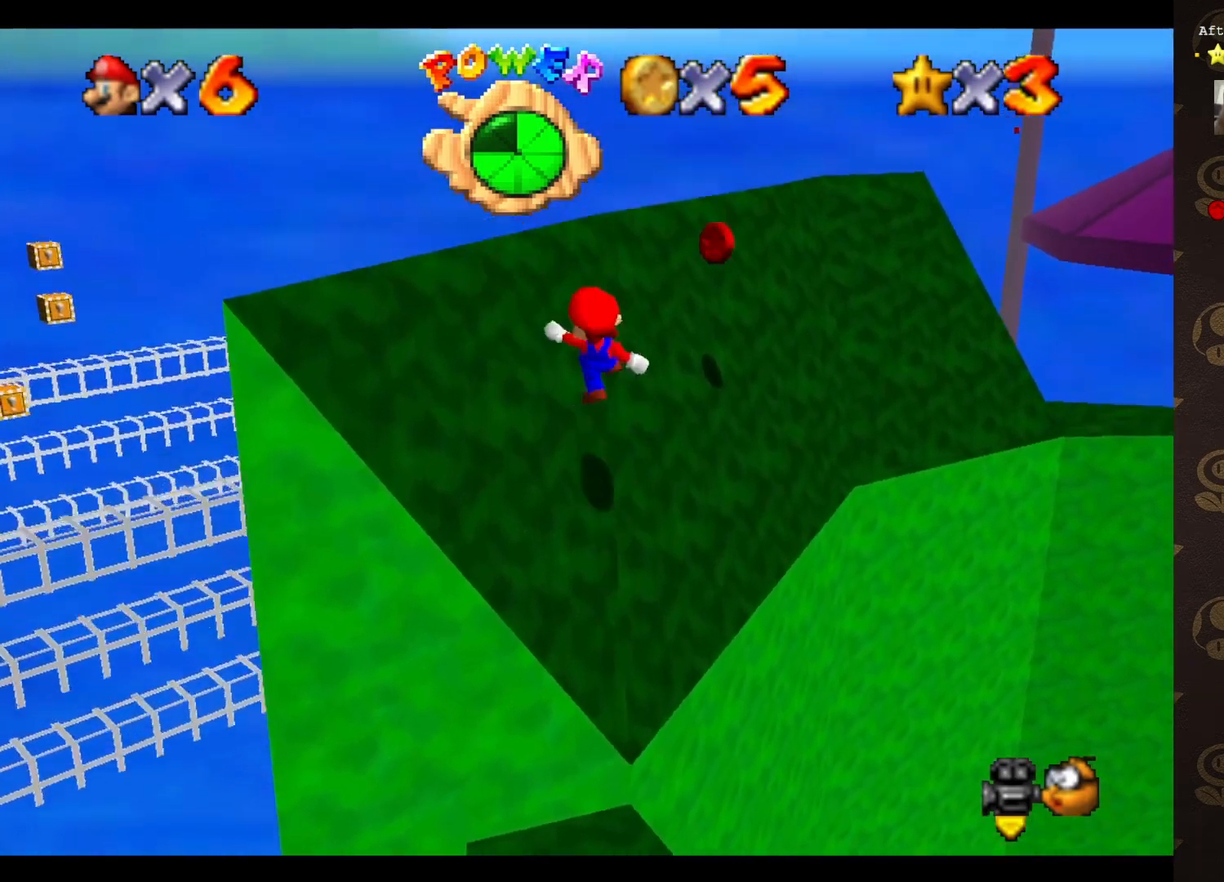
{"buttons": [], "left_stick": "up-right", "events": [[17, "B", "down"], [50, "A", "up"], [83, "B", "up"], [83, "left_stick", "up"], [300, "left_stick", "up-right"]]}
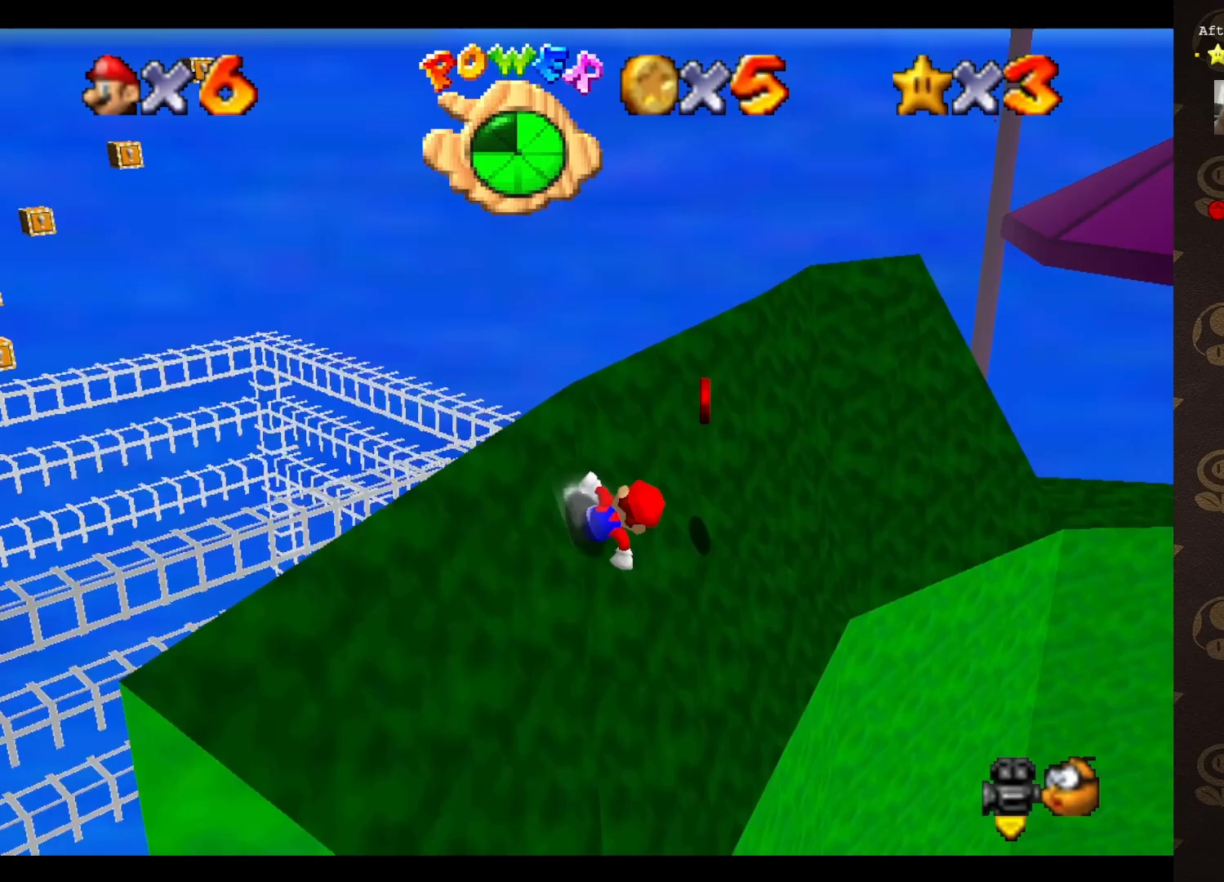
{"buttons": ["A"], "left_stick": "up-left", "events": [[133, "left_stick", "right"], [250, "A", "down"], [250, "left_stick", "up-left"]]}
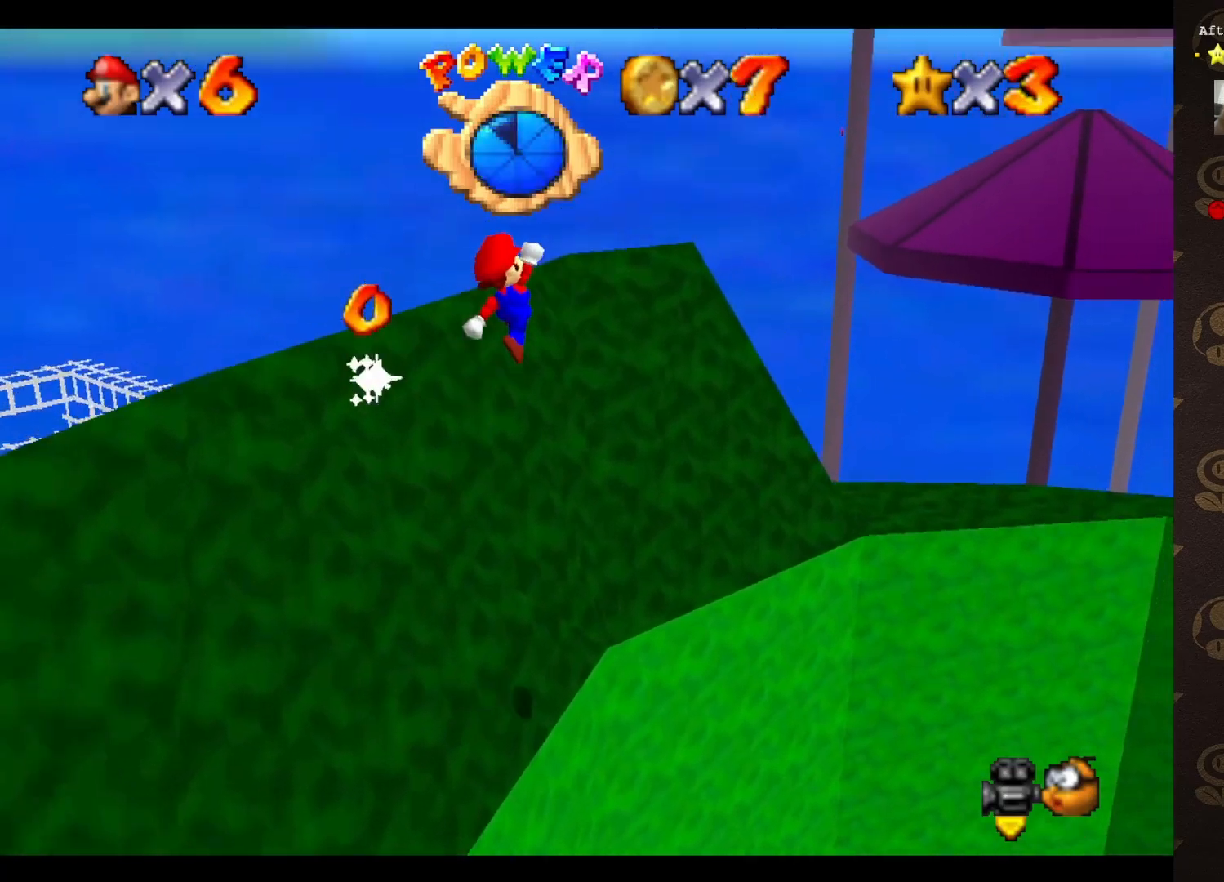
{"buttons": ["A"], "left_stick": "up-left", "events": [[167, "left_stick", "left"], [400, "left_stick", "up-left"]]}
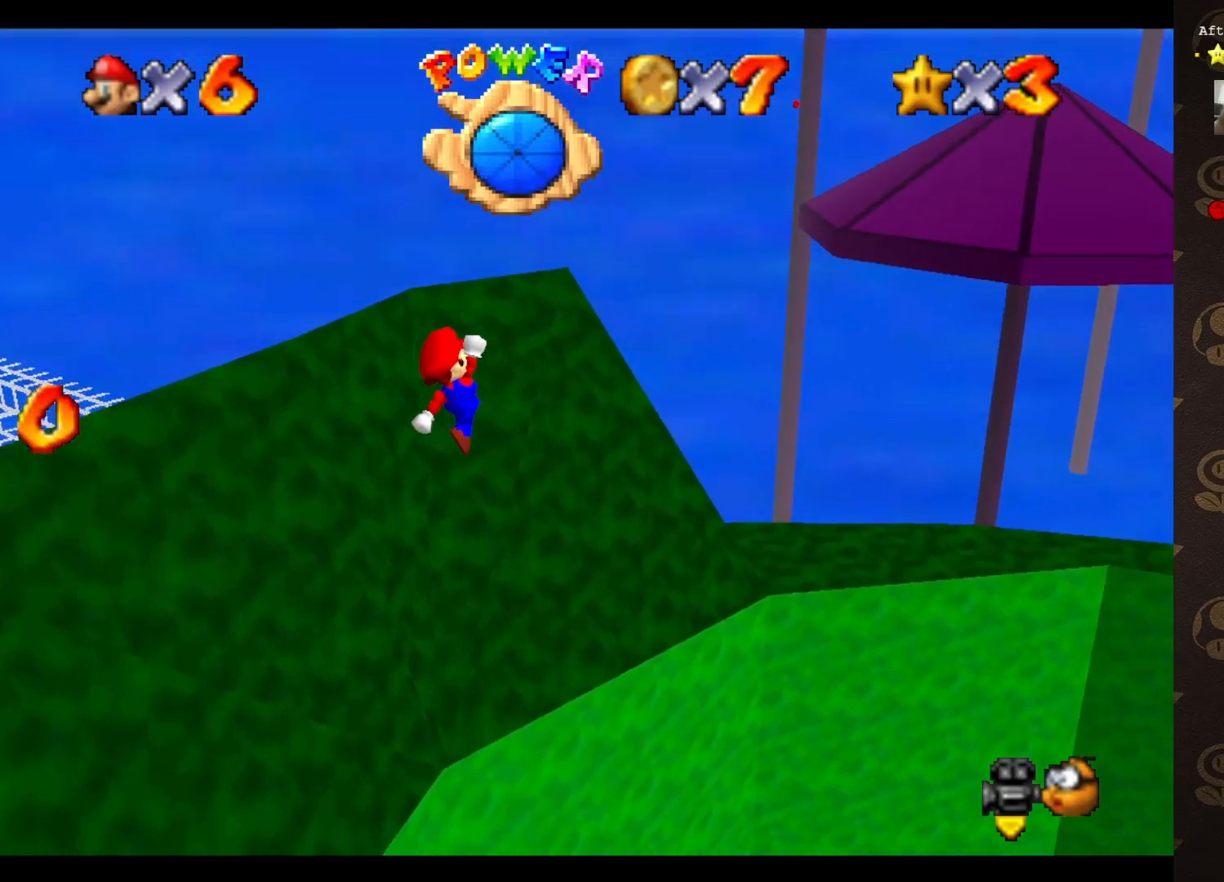
{"buttons": [], "left_stick": "up", "events": [[67, "B", "down"], [67, "left_stick", "up"], [100, "A", "up"], [183, "B", "up"]]}
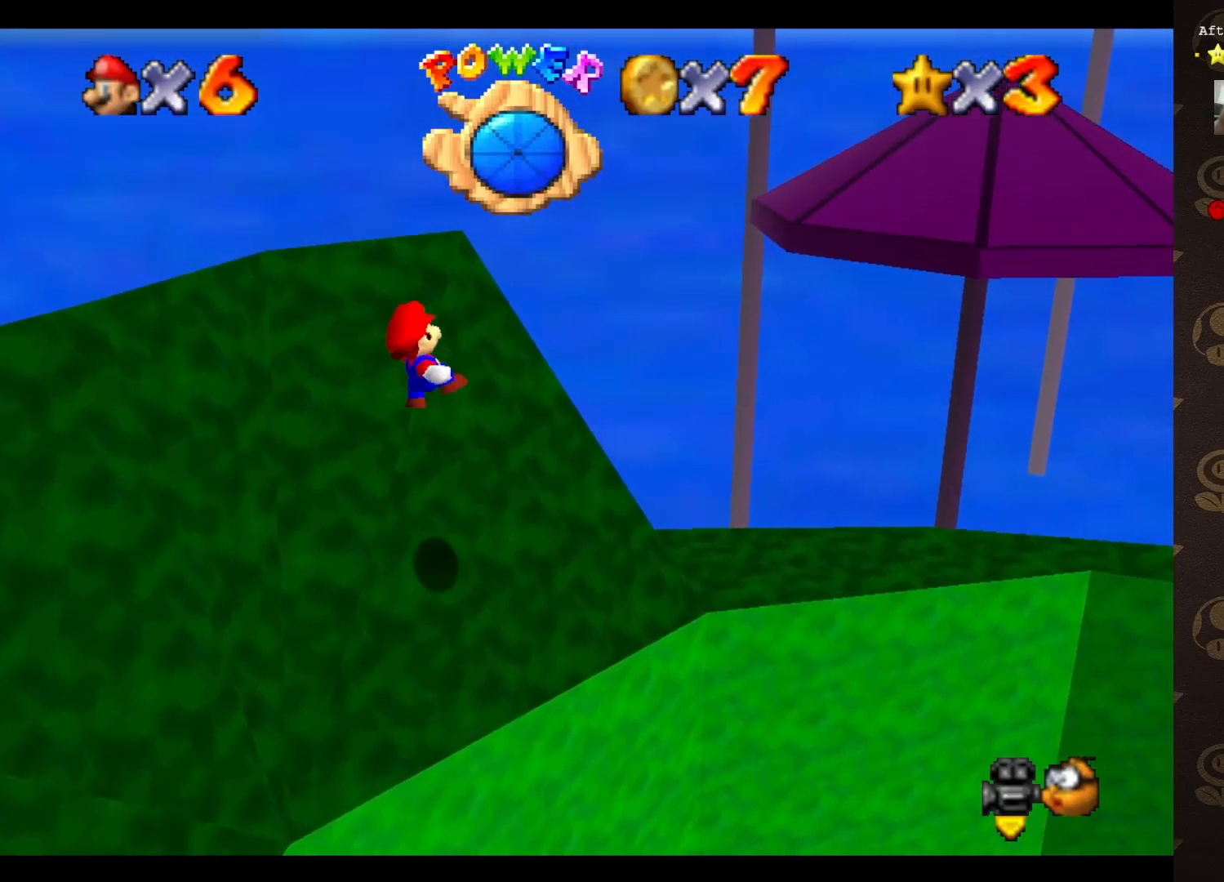
{"buttons": ["A"], "left_stick": "up-left", "events": [[417, "A", "down"], [450, "left_stick", "up-left"]]}
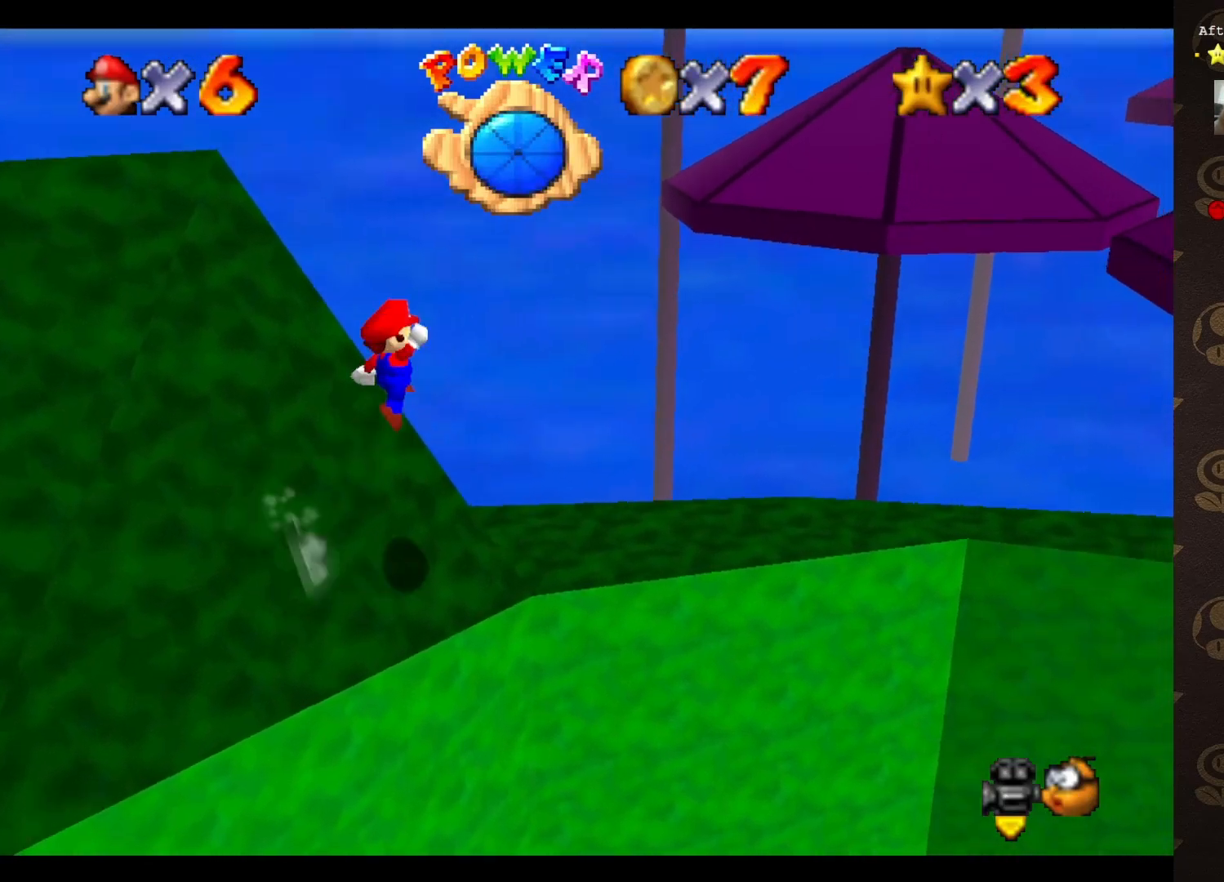
{"buttons": ["A"], "left_stick": "down-left", "events": [[267, "left_stick", "down-left"]]}
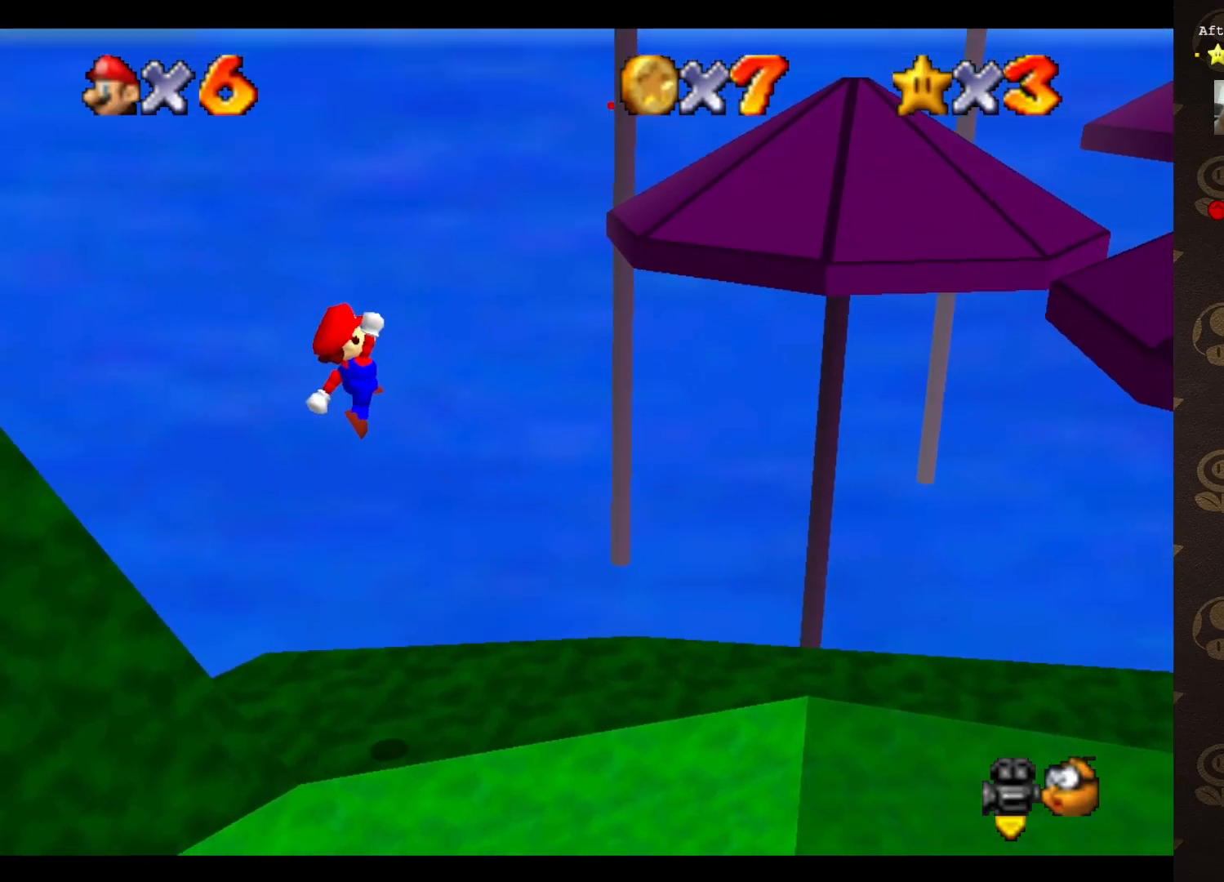
{"buttons": ["C_LEFT"], "left_stick": "center", "events": [[133, "left_stick", "up-left"], [183, "A", "up"], [183, "left_stick", "center"], [317, "C_LEFT", "down"], [367, "C_LEFT", "up"], [367, "left_stick", "up-left"], [450, "C_LEFT", "down"], [483, "left_stick", "center"]]}
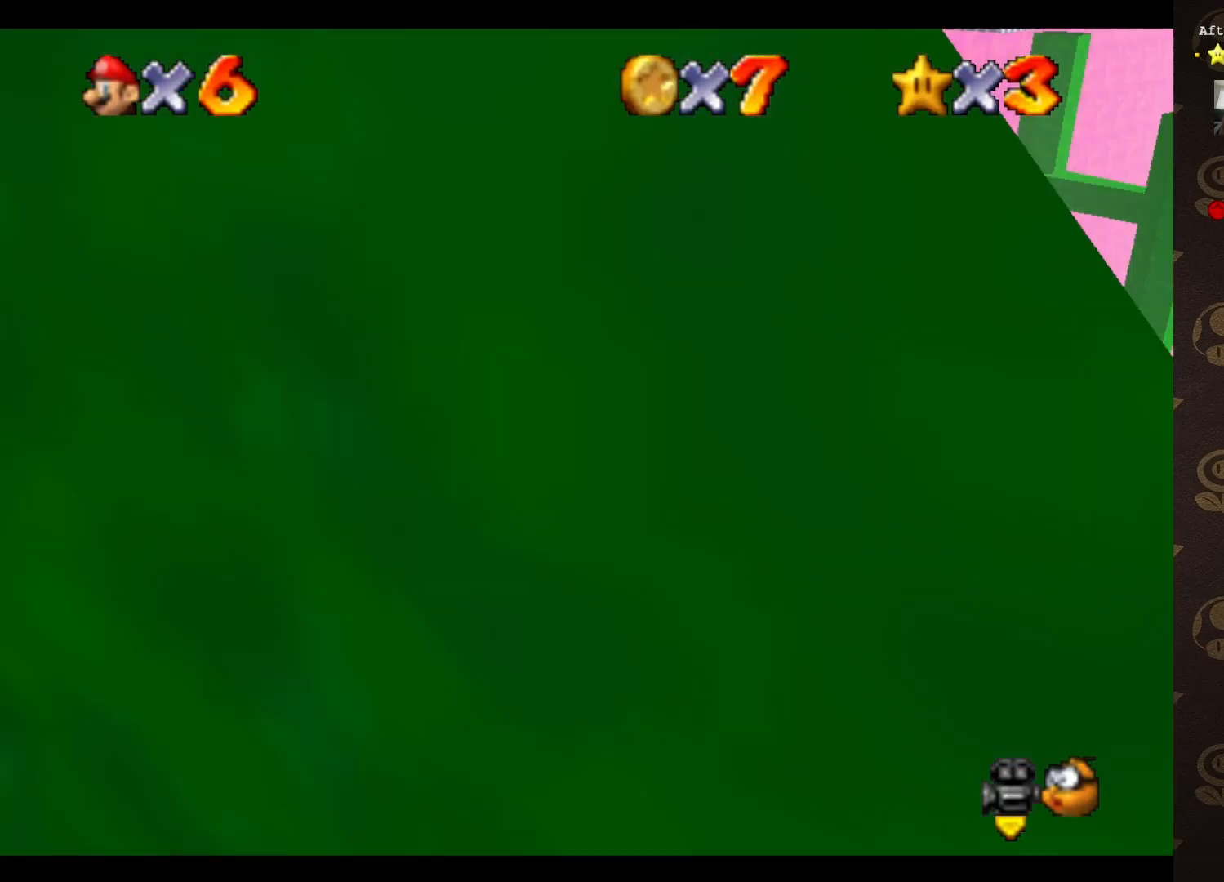
{"buttons": [], "left_stick": "left", "events": [[50, "C_LEFT", "up"], [200, "C_LEFT", "down"], [267, "C_LEFT", "up"], [267, "left_stick", "left"]]}
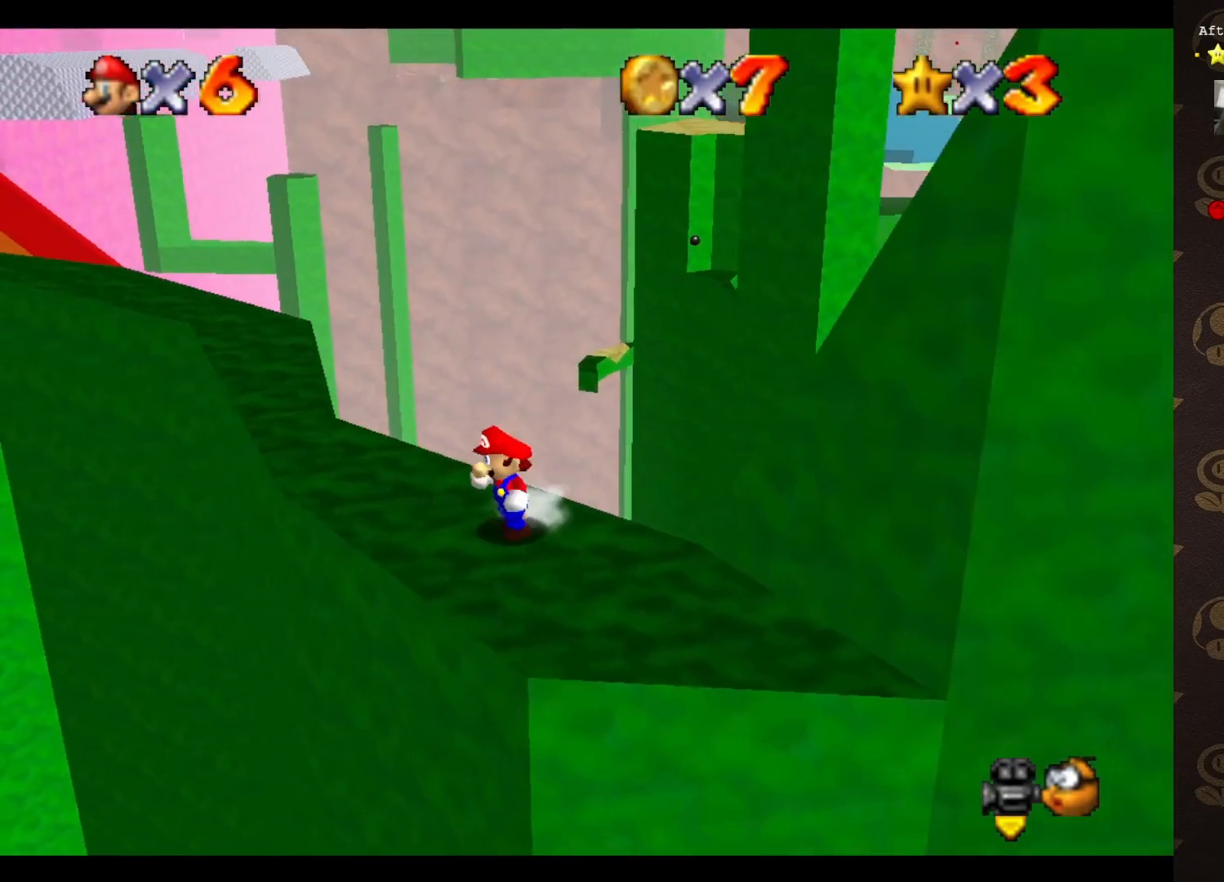
{"buttons": [], "left_stick": "up-left", "events": [[167, "left_stick", "up-left"]]}
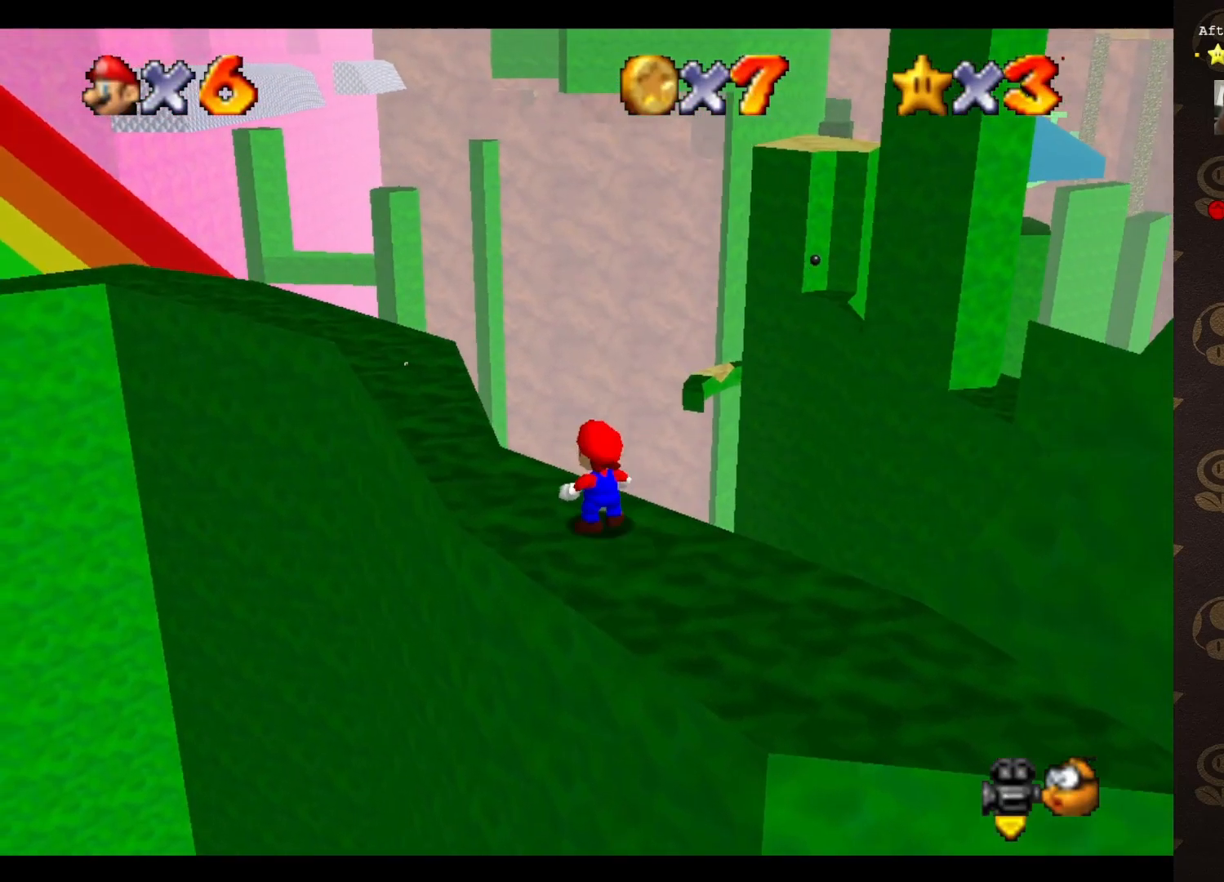
{"buttons": [], "left_stick": "center", "events": [[50, "A", "down"], [133, "A", "up"], [267, "C_RIGHT", "down"], [367, "C_RIGHT", "up"], [433, "left_stick", "center"]]}
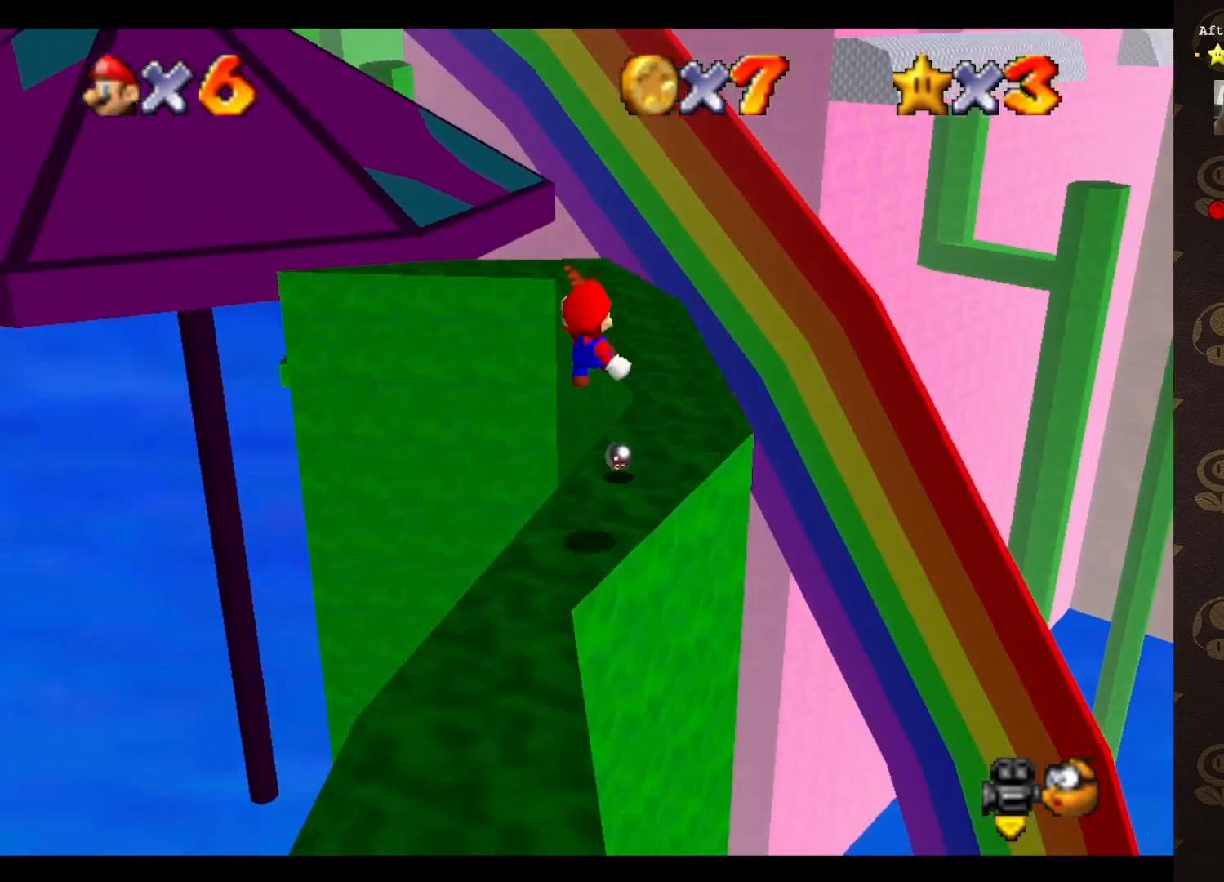
{"buttons": [], "left_stick": "center", "events": [[167, "left_stick", "down"], [400, "left_stick", "center"]]}
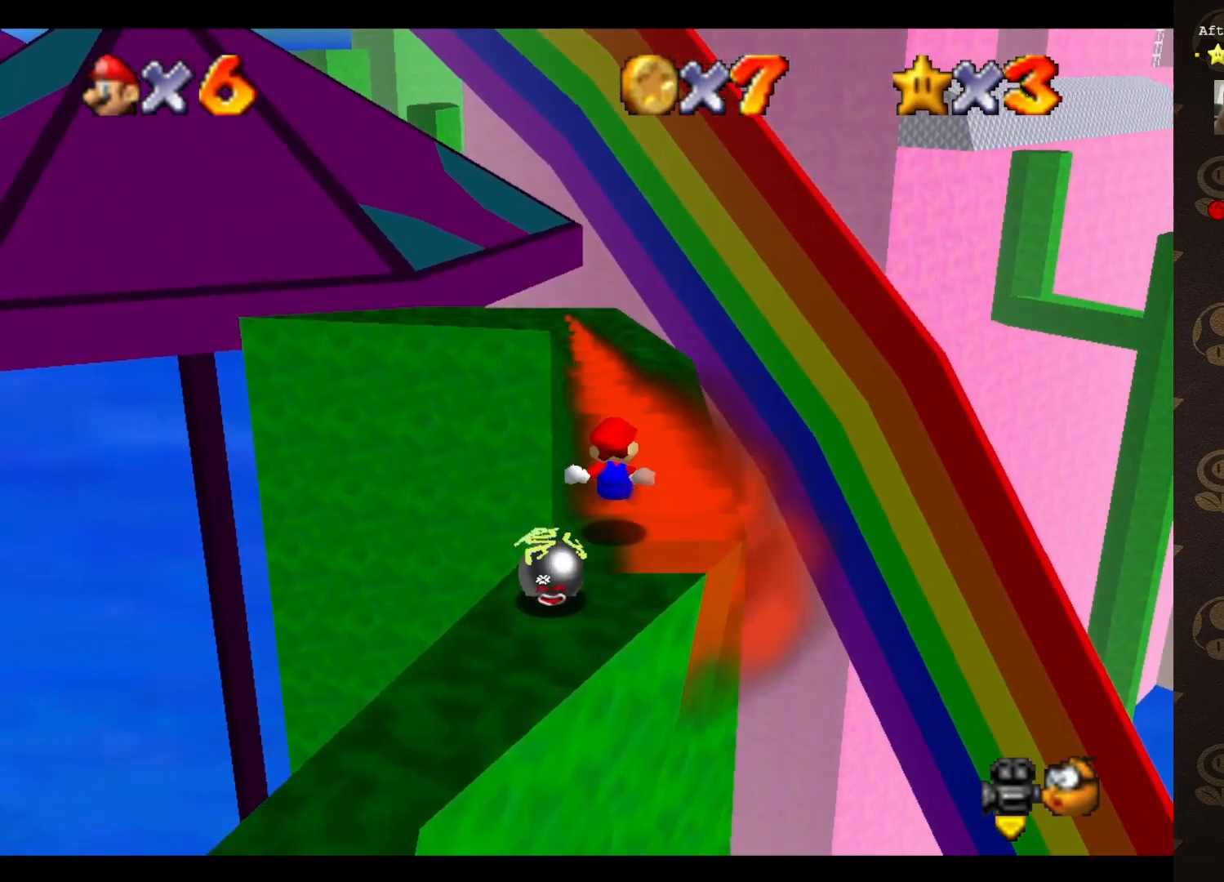
{"buttons": [], "left_stick": "up", "events": [[117, "left_stick", "up"]]}
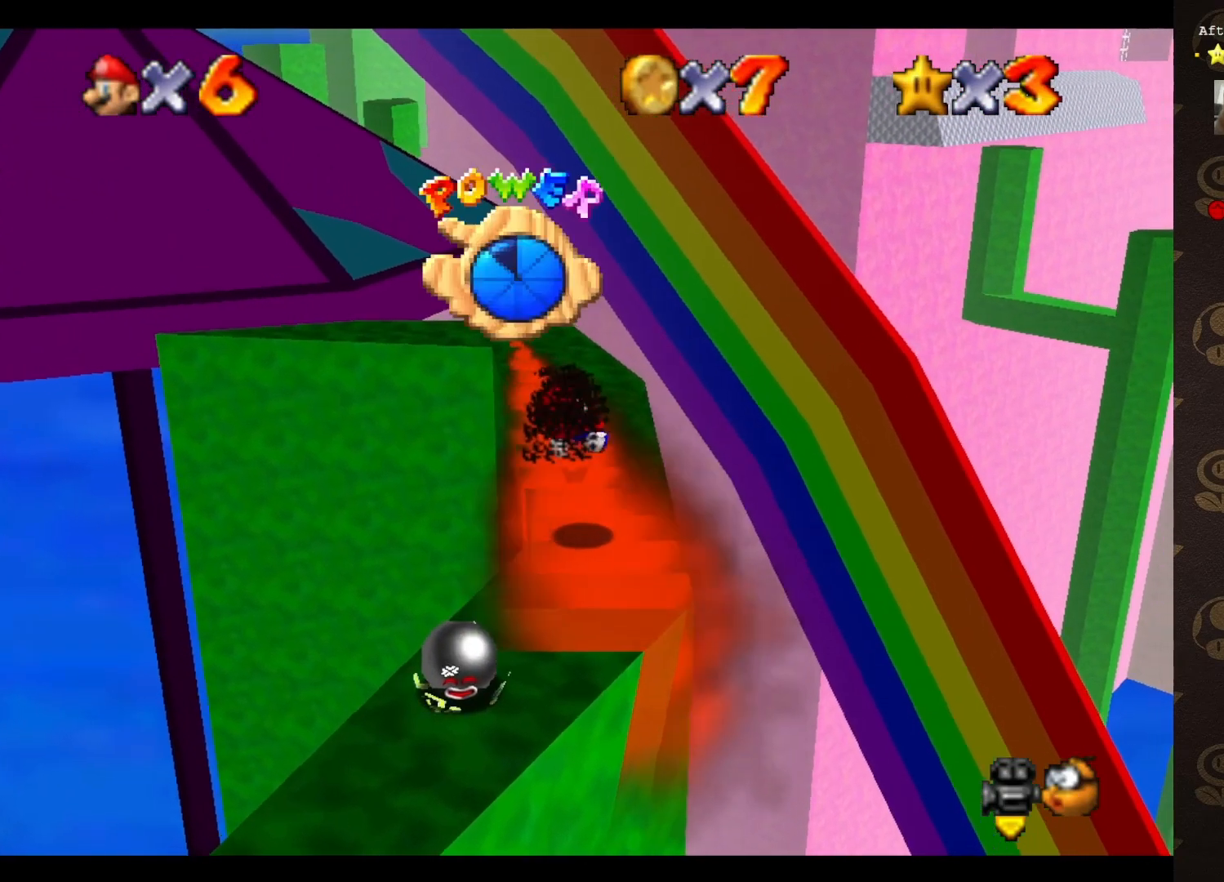
{"buttons": [], "left_stick": "up", "events": []}
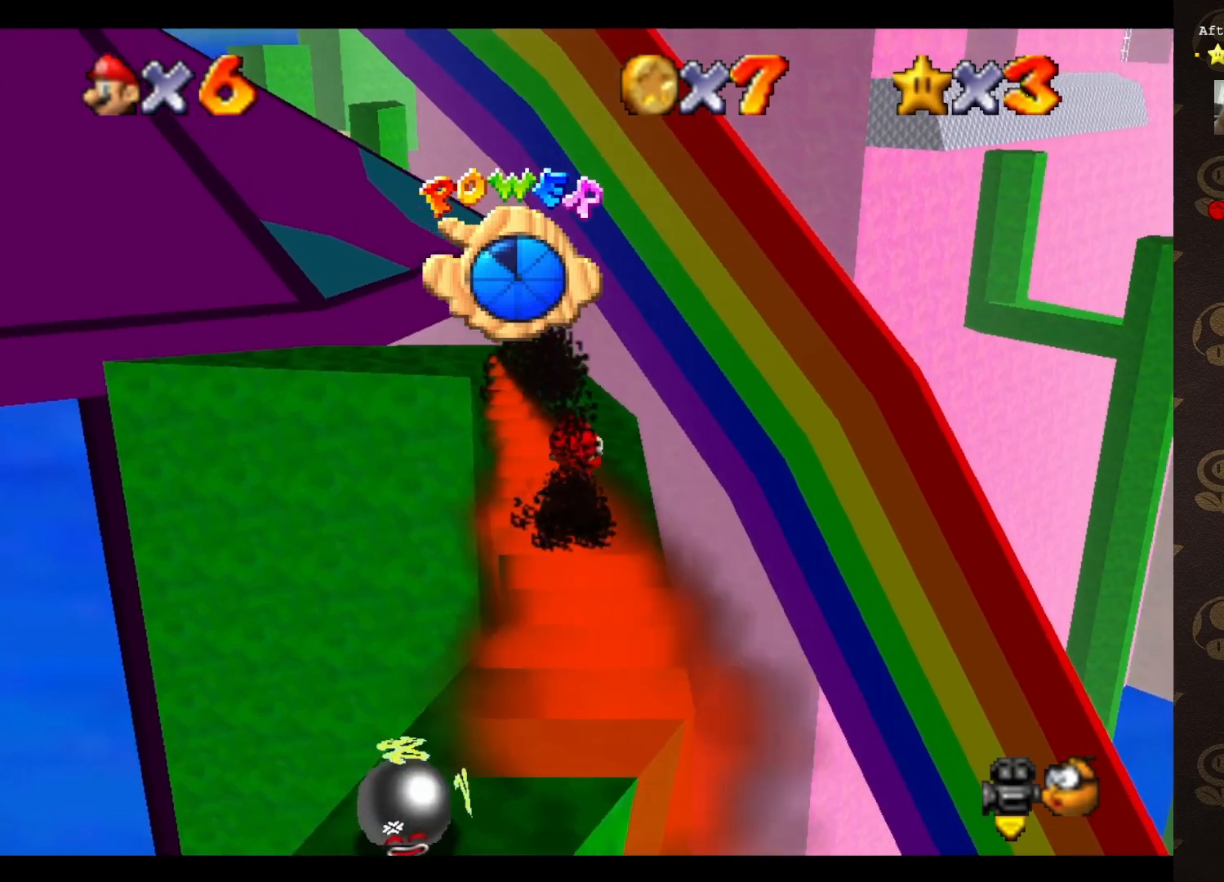
{"buttons": [], "left_stick": "center", "events": [[50, "A", "down"], [117, "A", "up"], [233, "C_RIGHT", "down"], [267, "left_stick", "up-right"], [350, "C_RIGHT", "up"], [450, "left_stick", "center"]]}
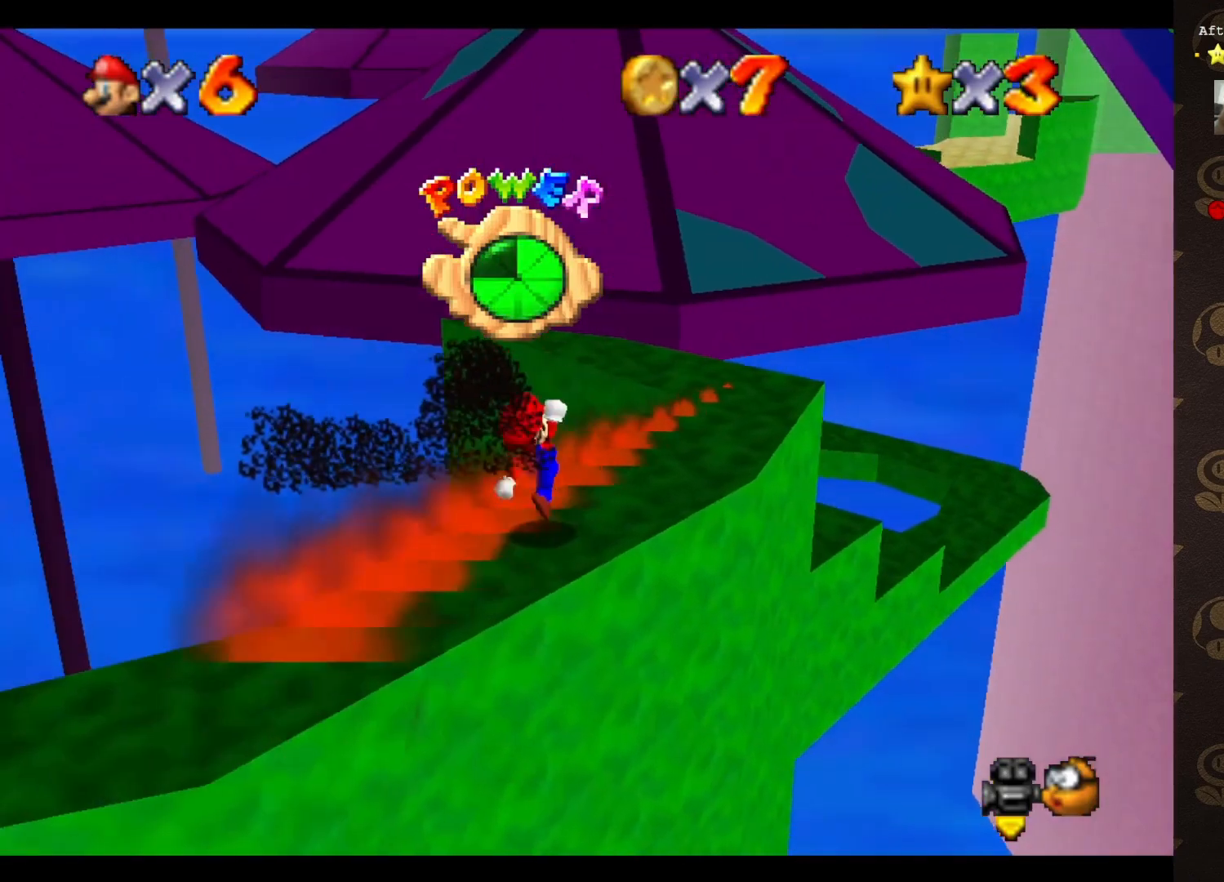
{"buttons": ["C_LEFT"], "left_stick": "up-right", "events": [[183, "A", "down"], [183, "left_stick", "up-right"], [250, "A", "up"], [500, "C_LEFT", "down"]]}
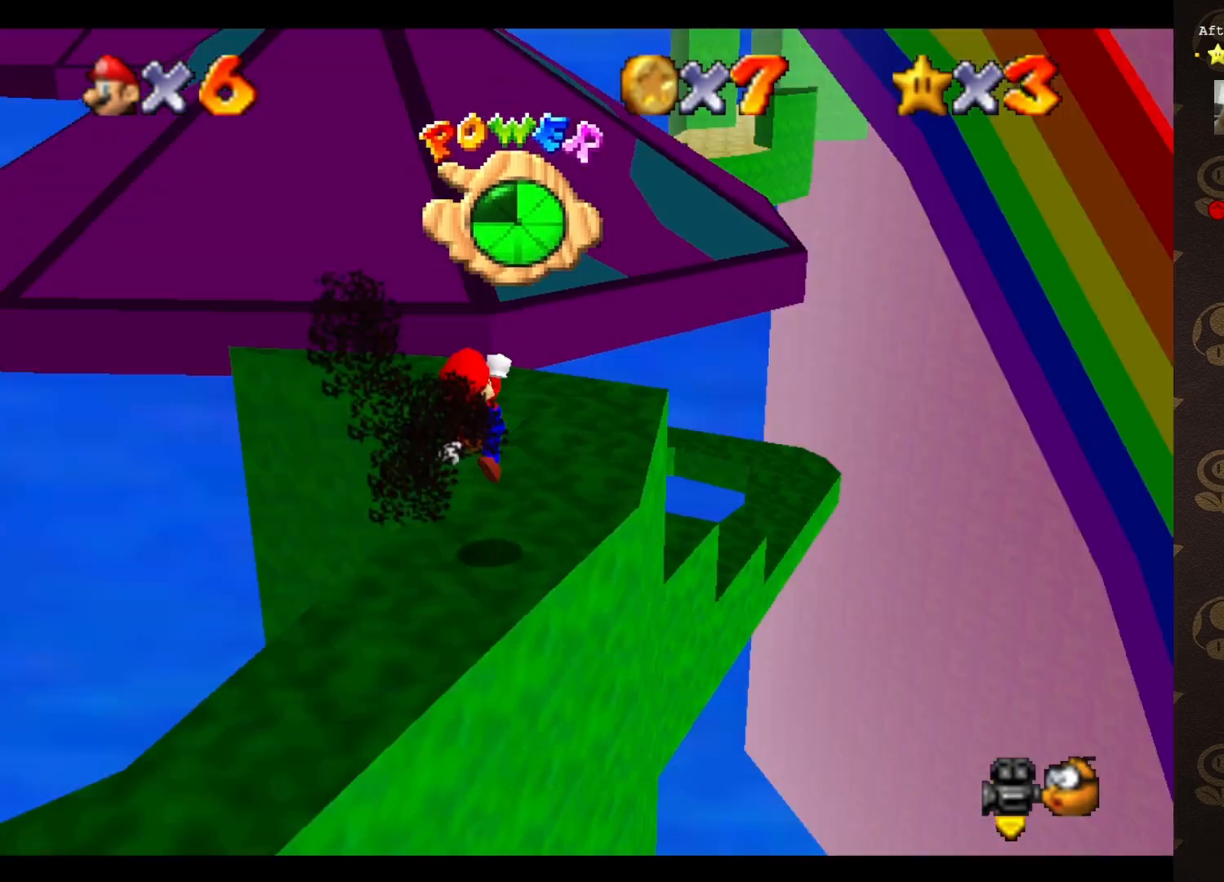
{"buttons": [], "left_stick": "up-left", "events": [[33, "C_LEFT", "up"], [100, "left_stick", "up"], [417, "left_stick", "up-left"]]}
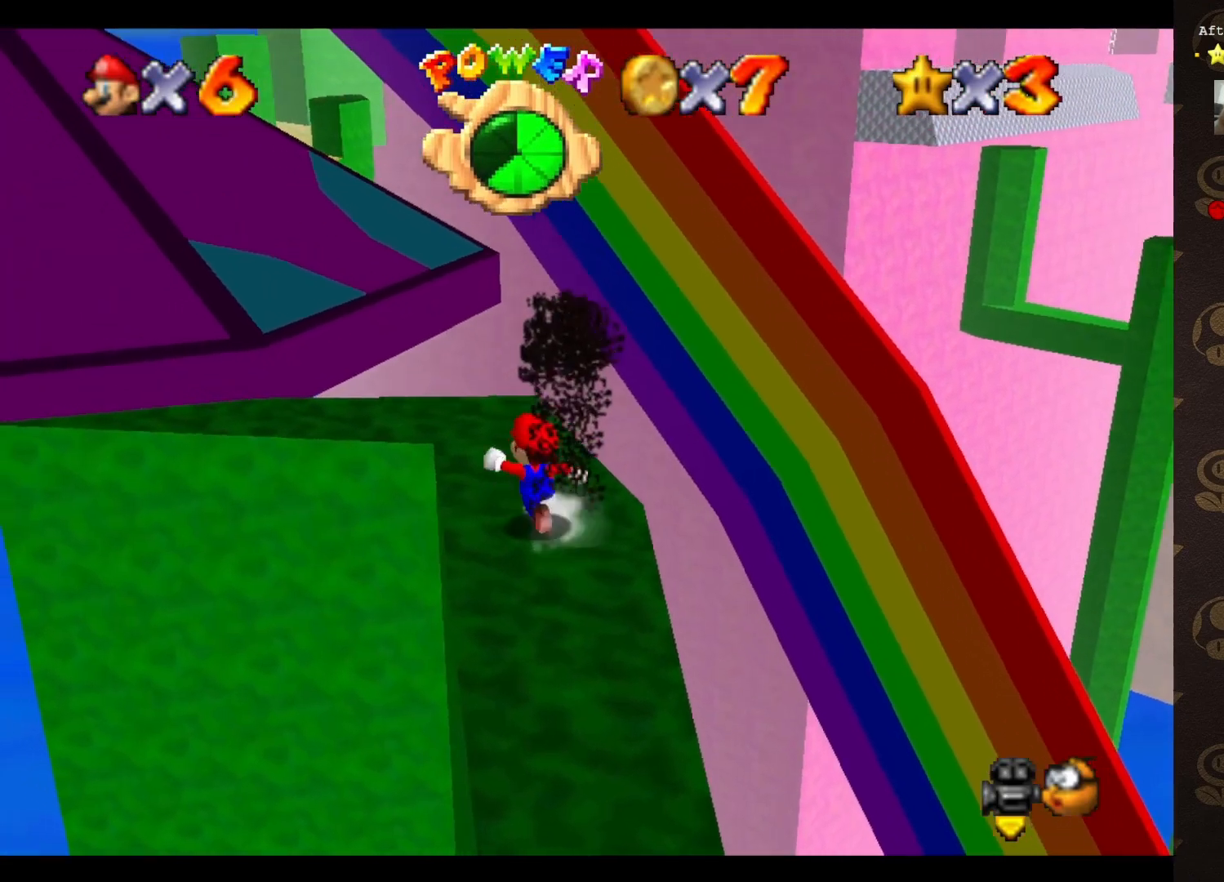
{"buttons": ["A"], "left_stick": "up", "events": [[100, "left_stick", "up"], [333, "A", "down"]]}
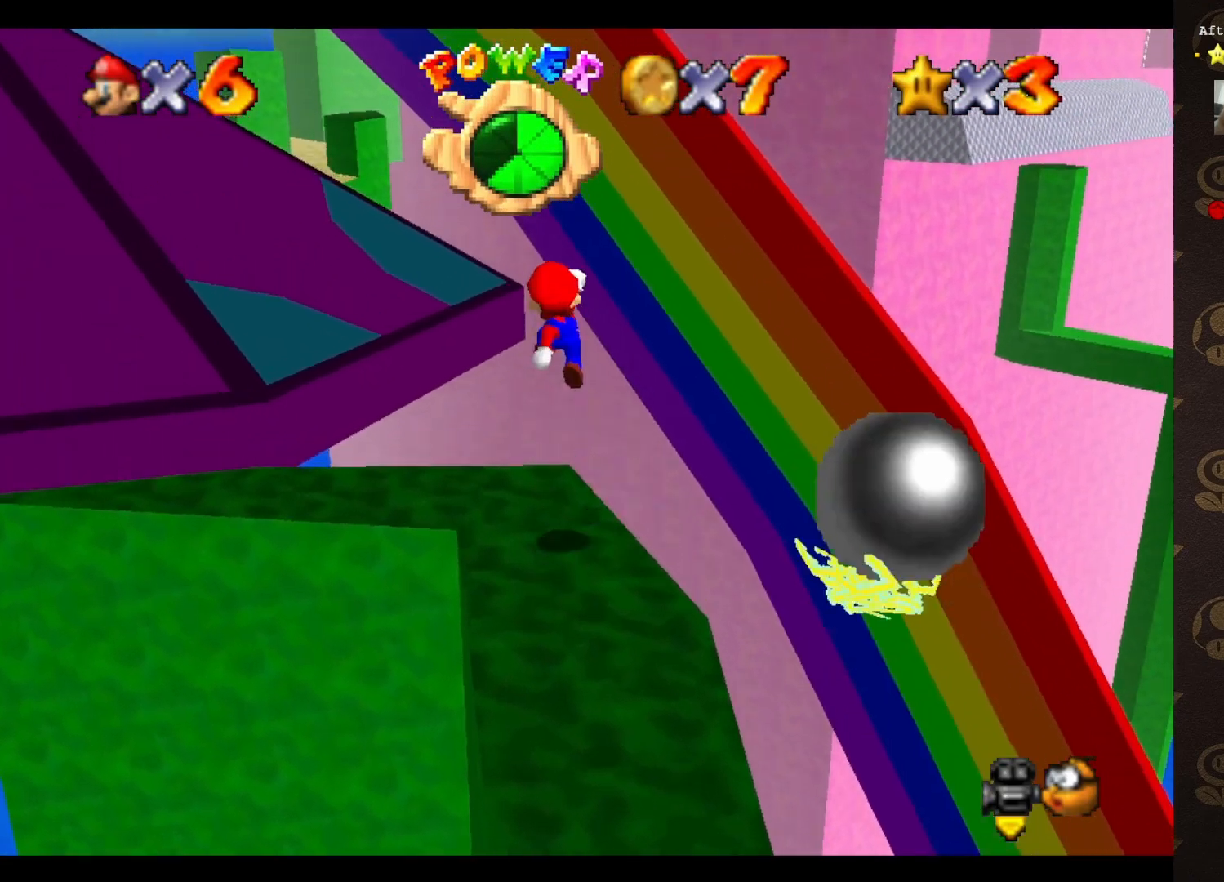
{"buttons": ["C_RIGHT"], "left_stick": "up", "events": [[133, "A", "up"], [483, "C_RIGHT", "down"]]}
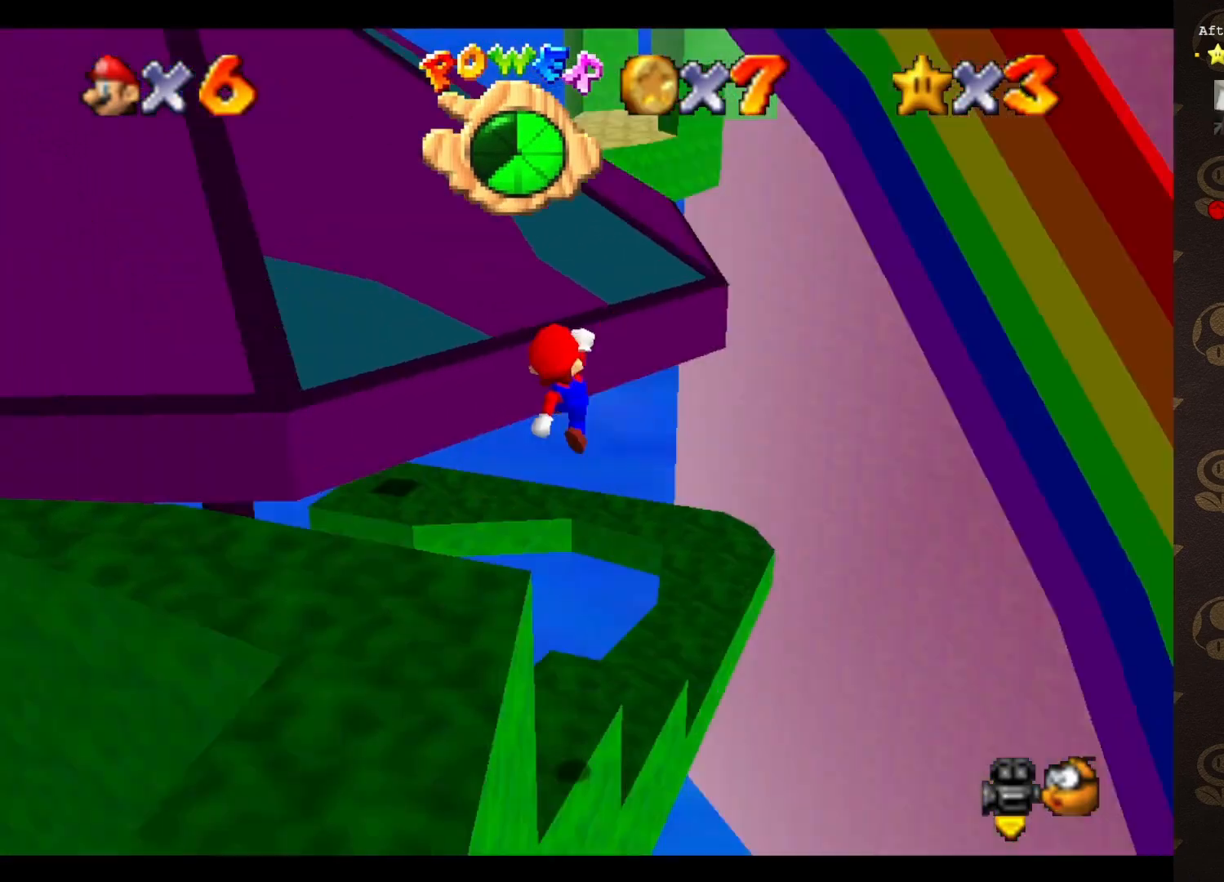
{"buttons": [], "left_stick": "center", "events": [[50, "C_RIGHT", "up"], [50, "left_stick", "down"], [183, "left_stick", "center"], [250, "B", "down"], [367, "B", "up"]]}
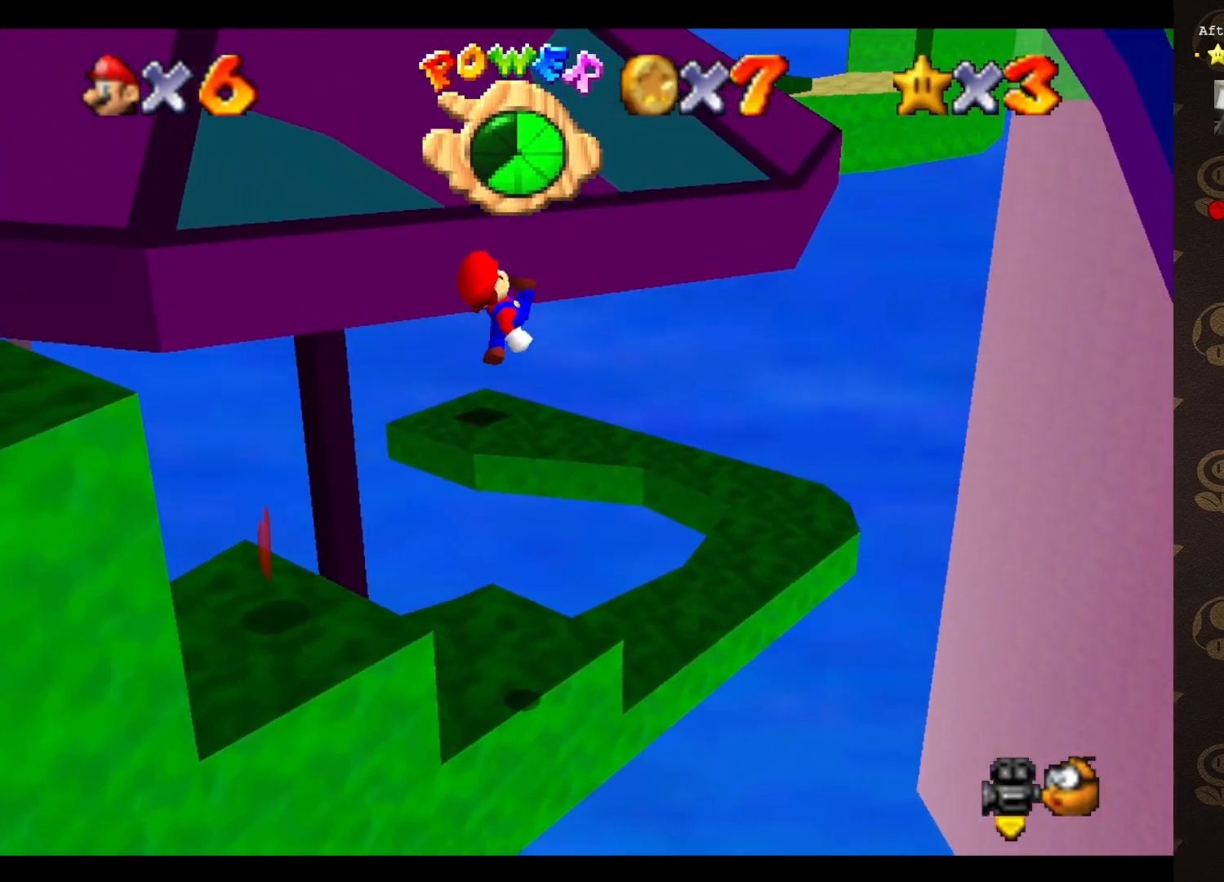
{"buttons": [], "left_stick": "up-right", "events": [[117, "left_stick", "up"], [467, "left_stick", "up-right"]]}